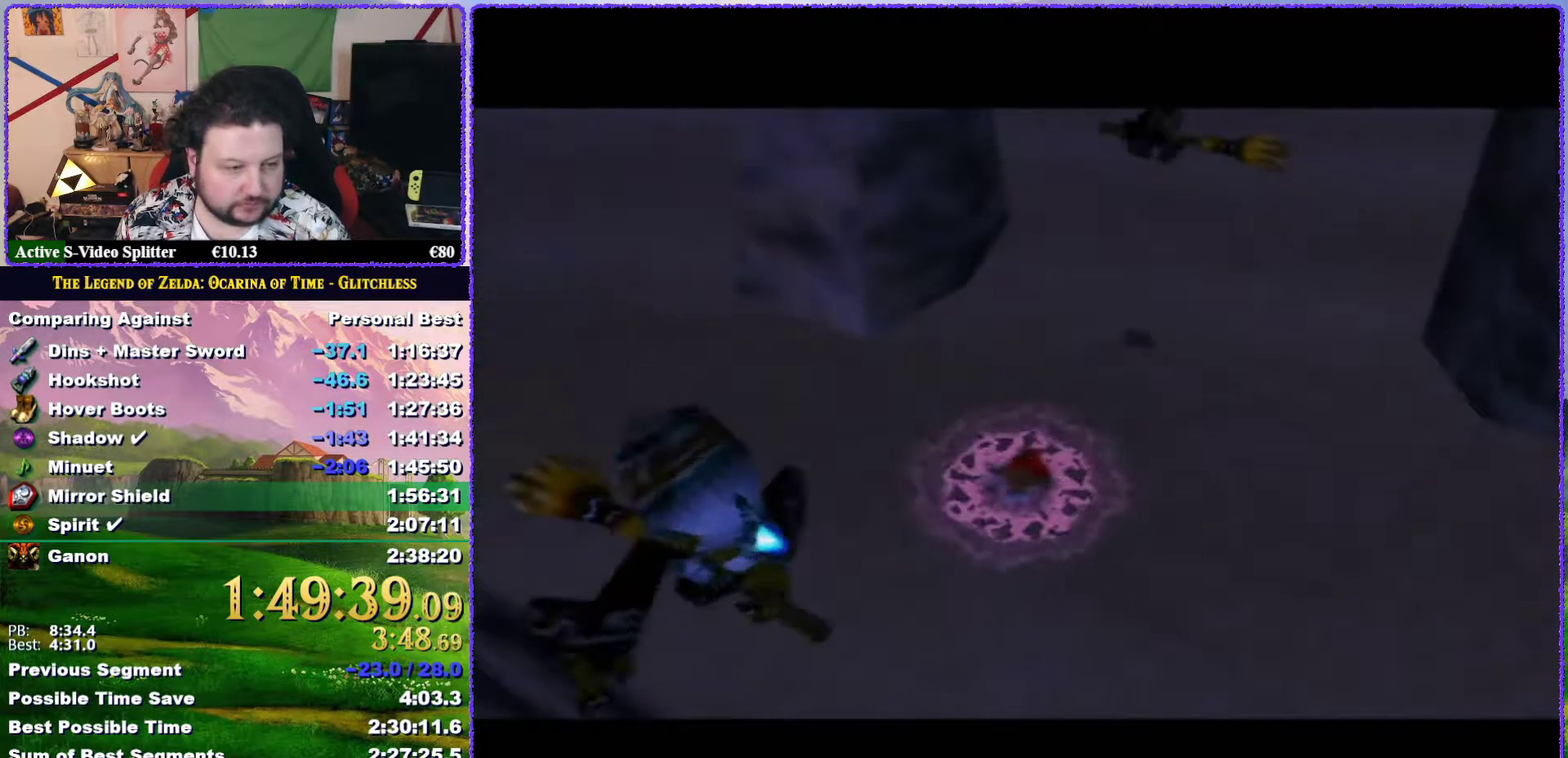
Gameplay with a controller (Nintendo layout); each line is a JSON object with the inputs held at the frame after it. "events" lists button and stick changes between this image and that frame as [ms after this image, input, new state], when the widget could be followed in between. Not read: L3 R3.
{"buttons": [], "left_stick": "center", "events": [[50, "A", "up"], [117, "A", "down"], [183, "A", "up"], [317, "B", "down"], [400, "A", "down"], [400, "B", "up"], [467, "A", "up"]]}
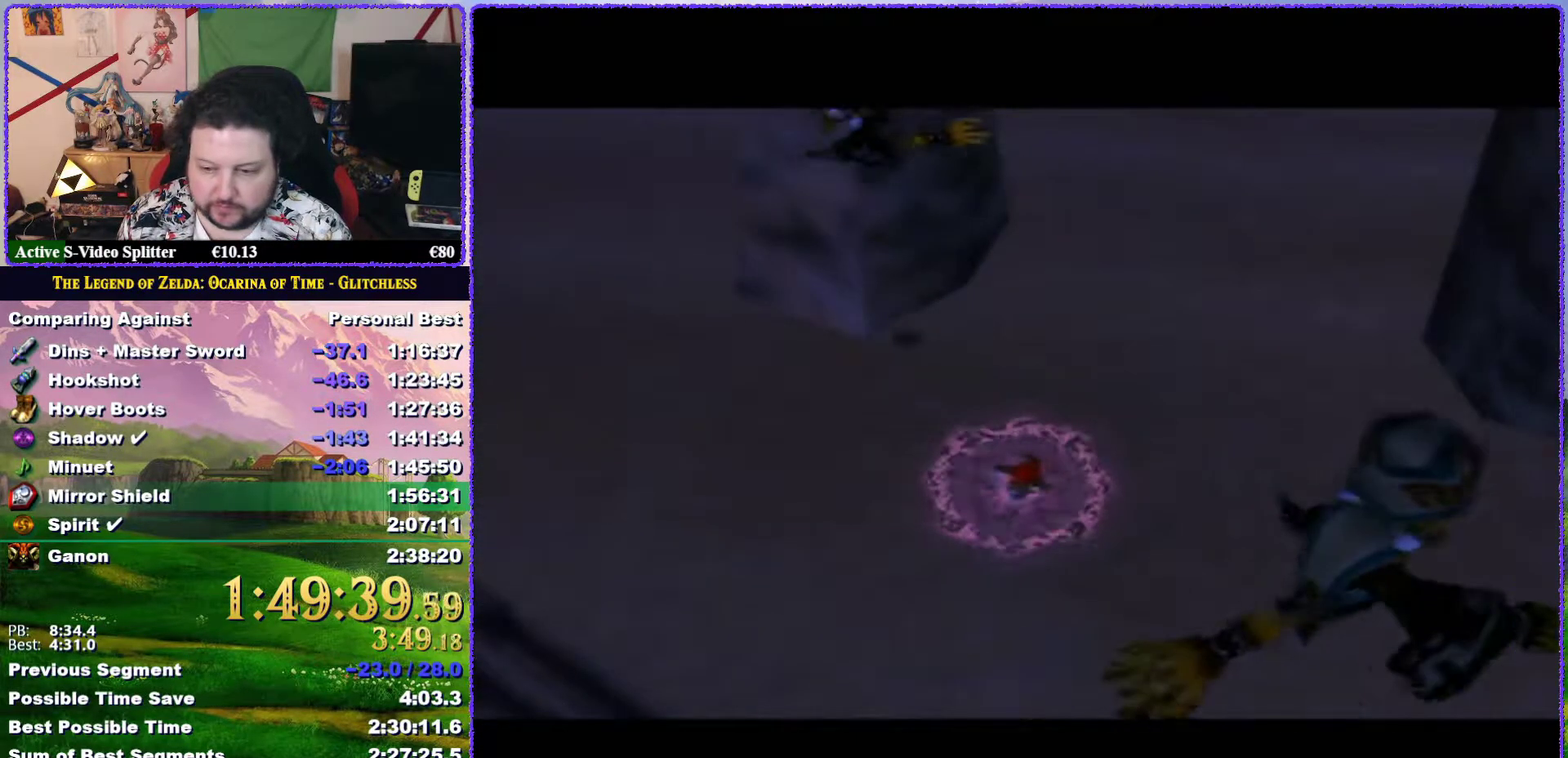
{"buttons": ["A"], "left_stick": "center", "events": [[33, "A", "down"], [117, "A", "up"], [183, "A", "down"], [250, "A", "up"], [350, "A", "down"], [400, "A", "up"], [433, "B", "down"], [467, "A", "down"], [500, "B", "up"]]}
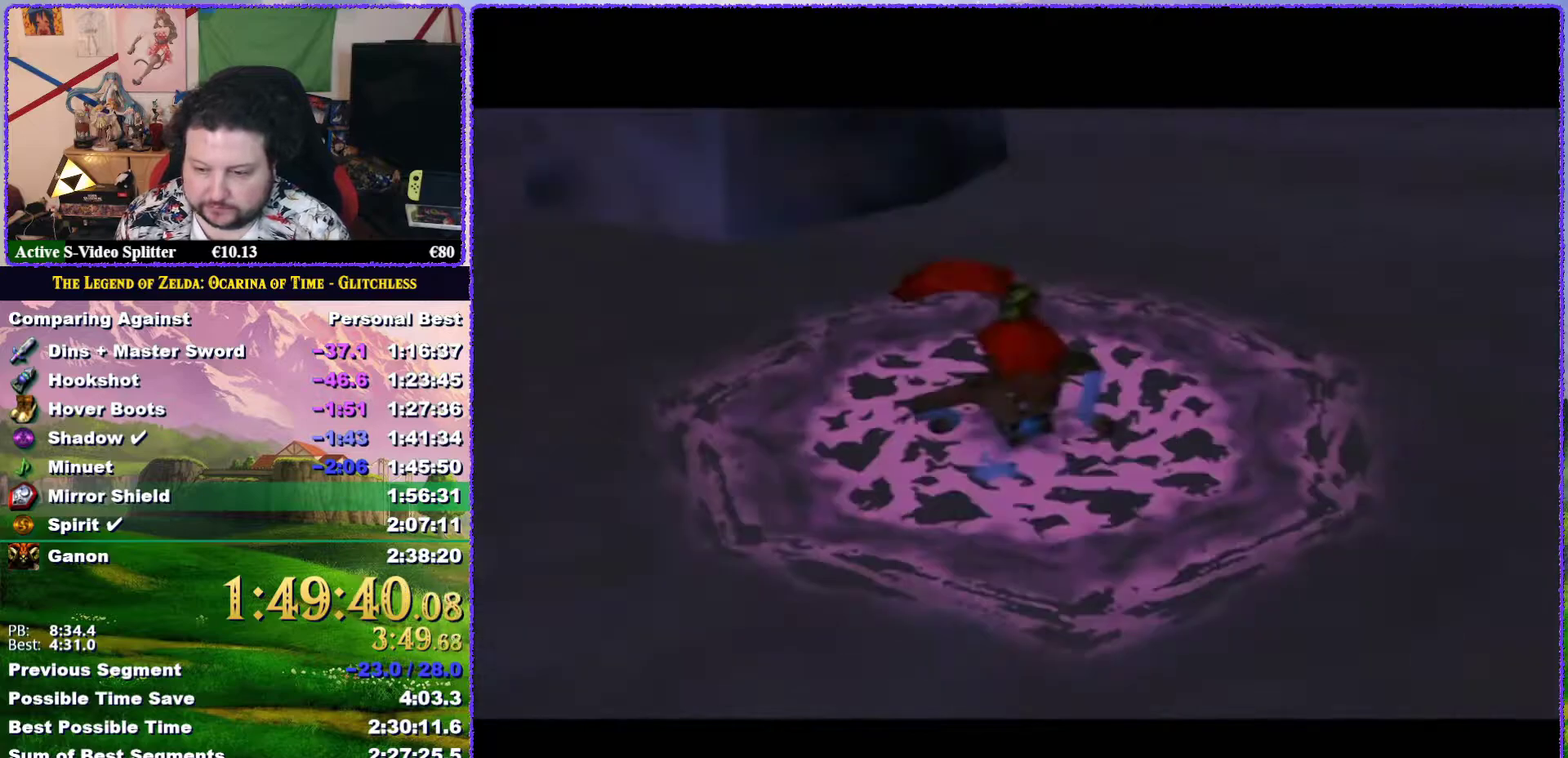
{"buttons": [], "left_stick": "center", "events": [[33, "A", "up"], [67, "B", "down"], [117, "B", "up"], [250, "A", "down"], [300, "A", "up"], [400, "B", "down"], [467, "B", "up"]]}
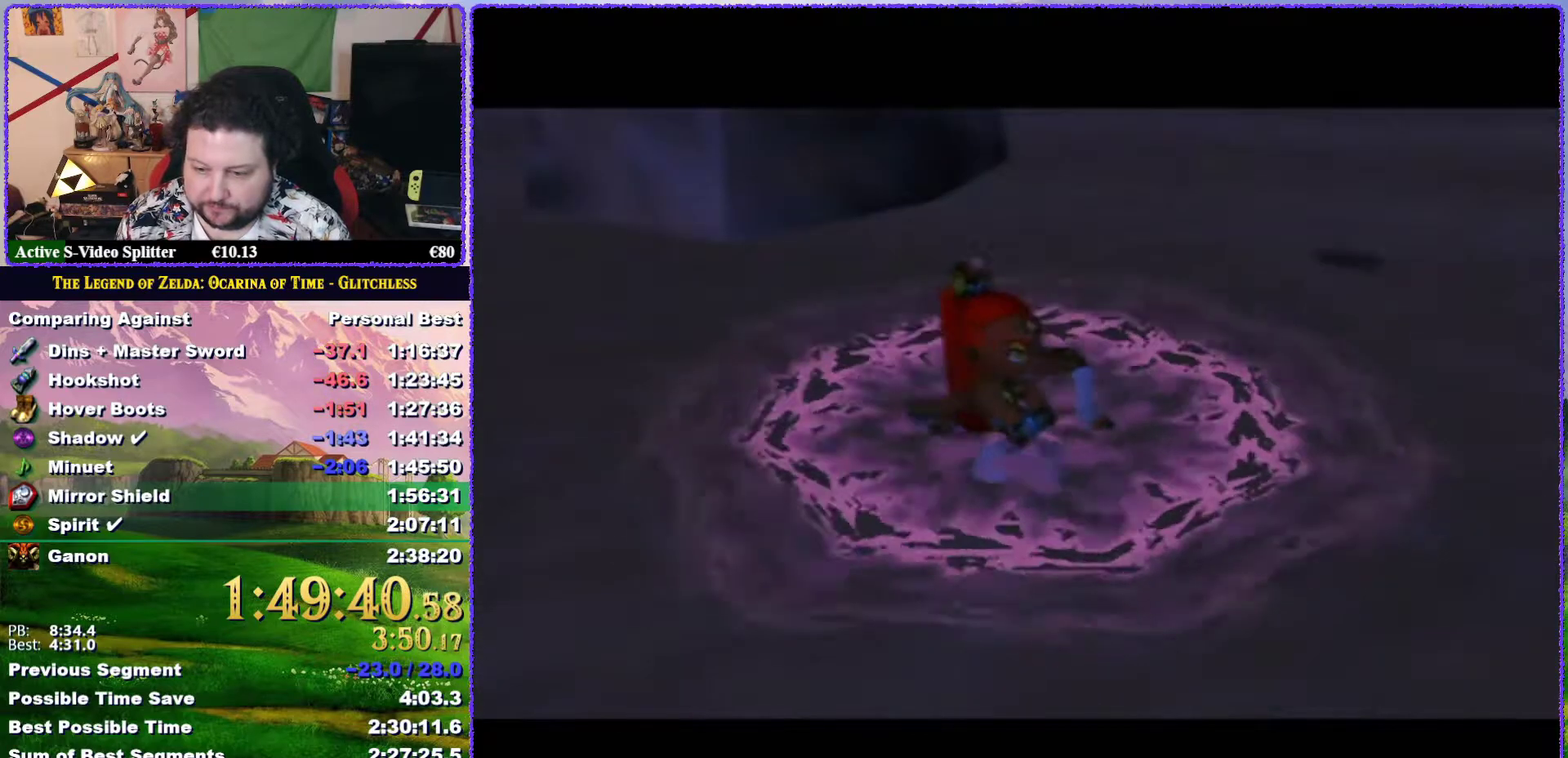
{"buttons": [], "left_stick": "center", "events": [[17, "A", "down"], [83, "A", "up"], [150, "A", "down"], [150, "B", "down"], [200, "A", "up"], [267, "A", "down"], [367, "A", "up"], [433, "A", "down"], [467, "B", "up"], [500, "A", "up"]]}
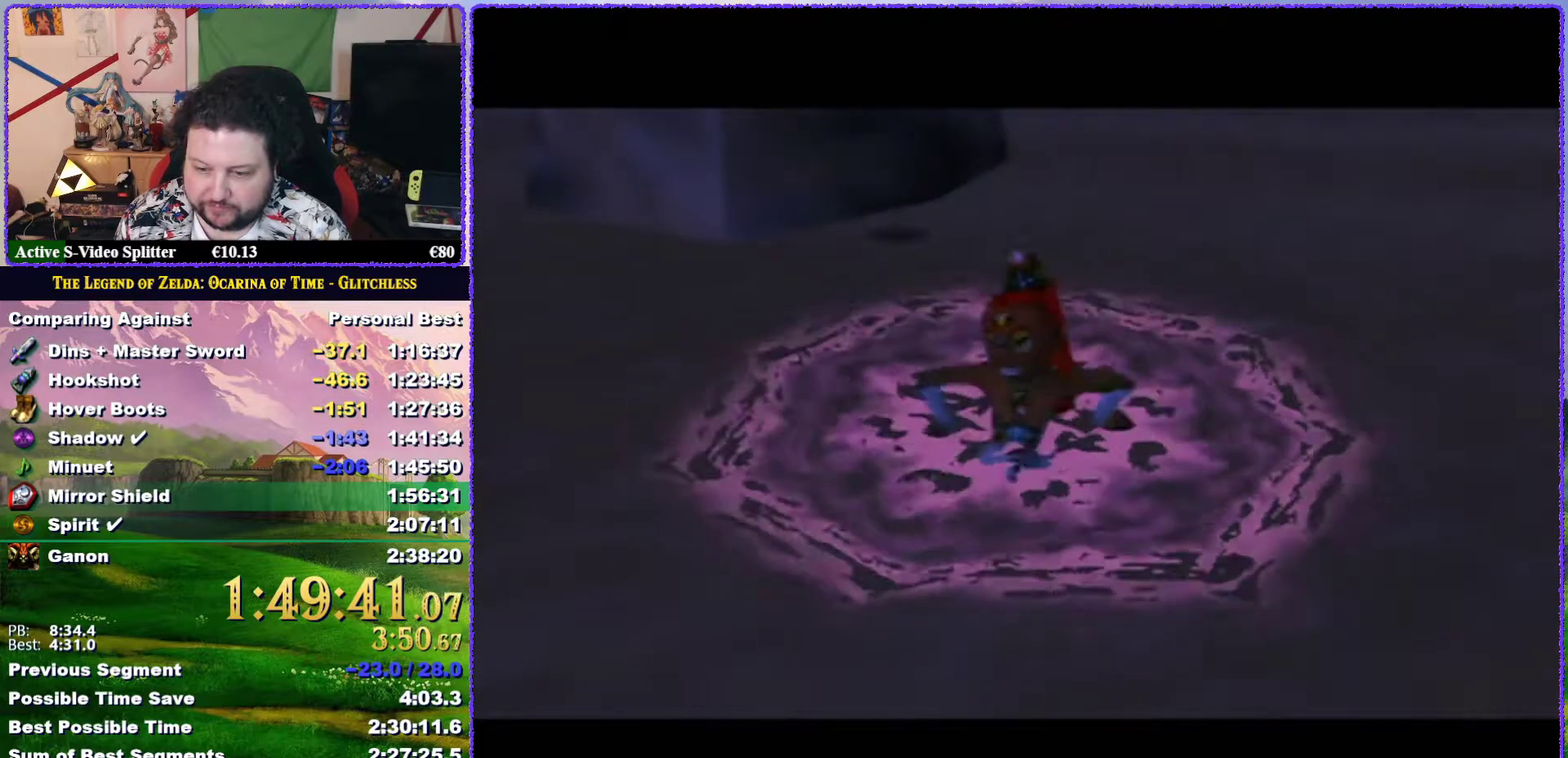
{"buttons": [], "left_stick": "center", "events": [[100, "A", "down"], [150, "A", "up"], [217, "A", "down"], [317, "A", "up"], [383, "A", "down"], [467, "A", "up"]]}
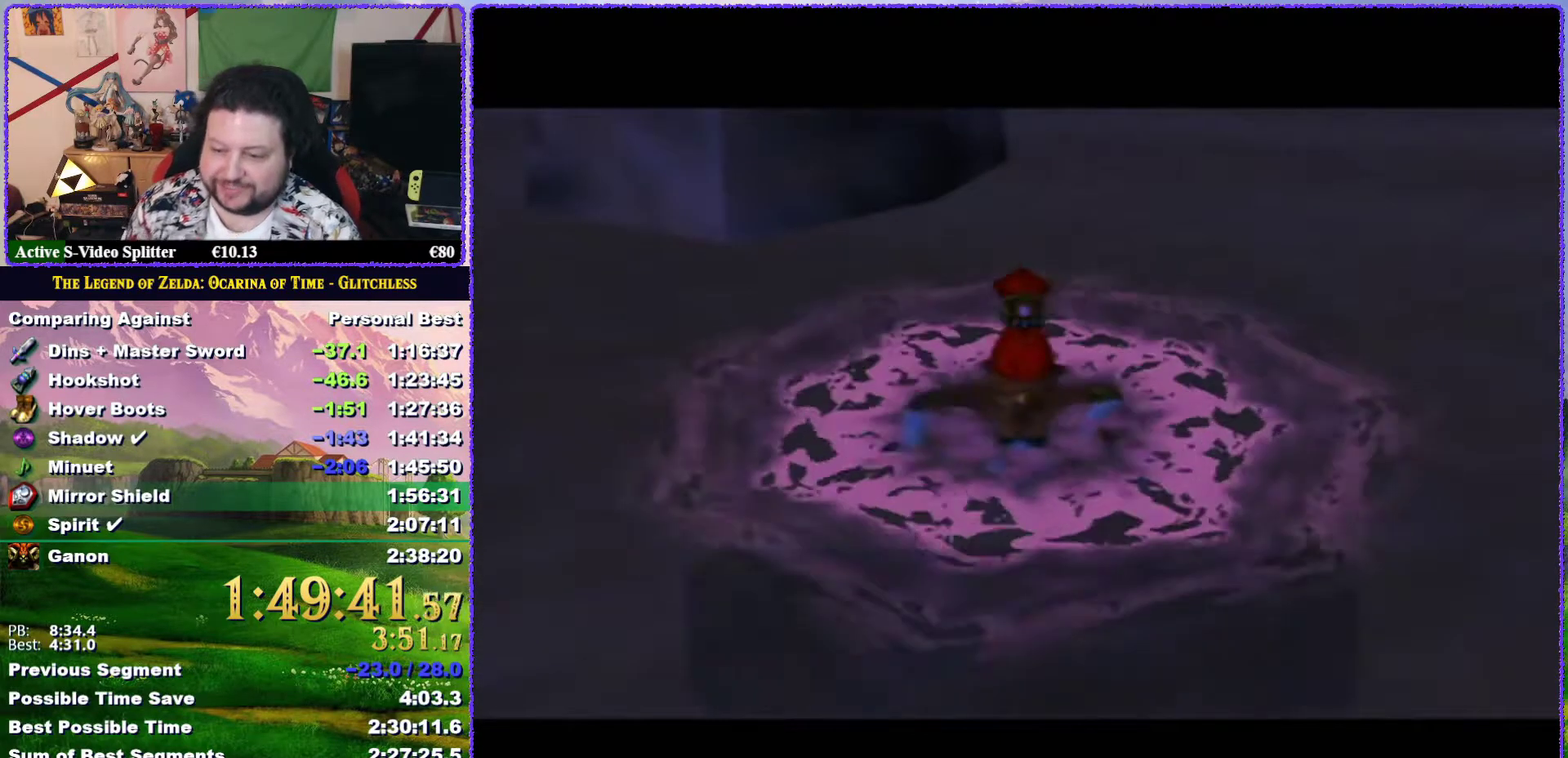
{"buttons": ["B"], "left_stick": "center", "events": [[17, "A", "down"], [100, "A", "up"], [133, "B", "down"], [183, "A", "down"], [283, "A", "up"], [333, "A", "down"], [400, "A", "up"]]}
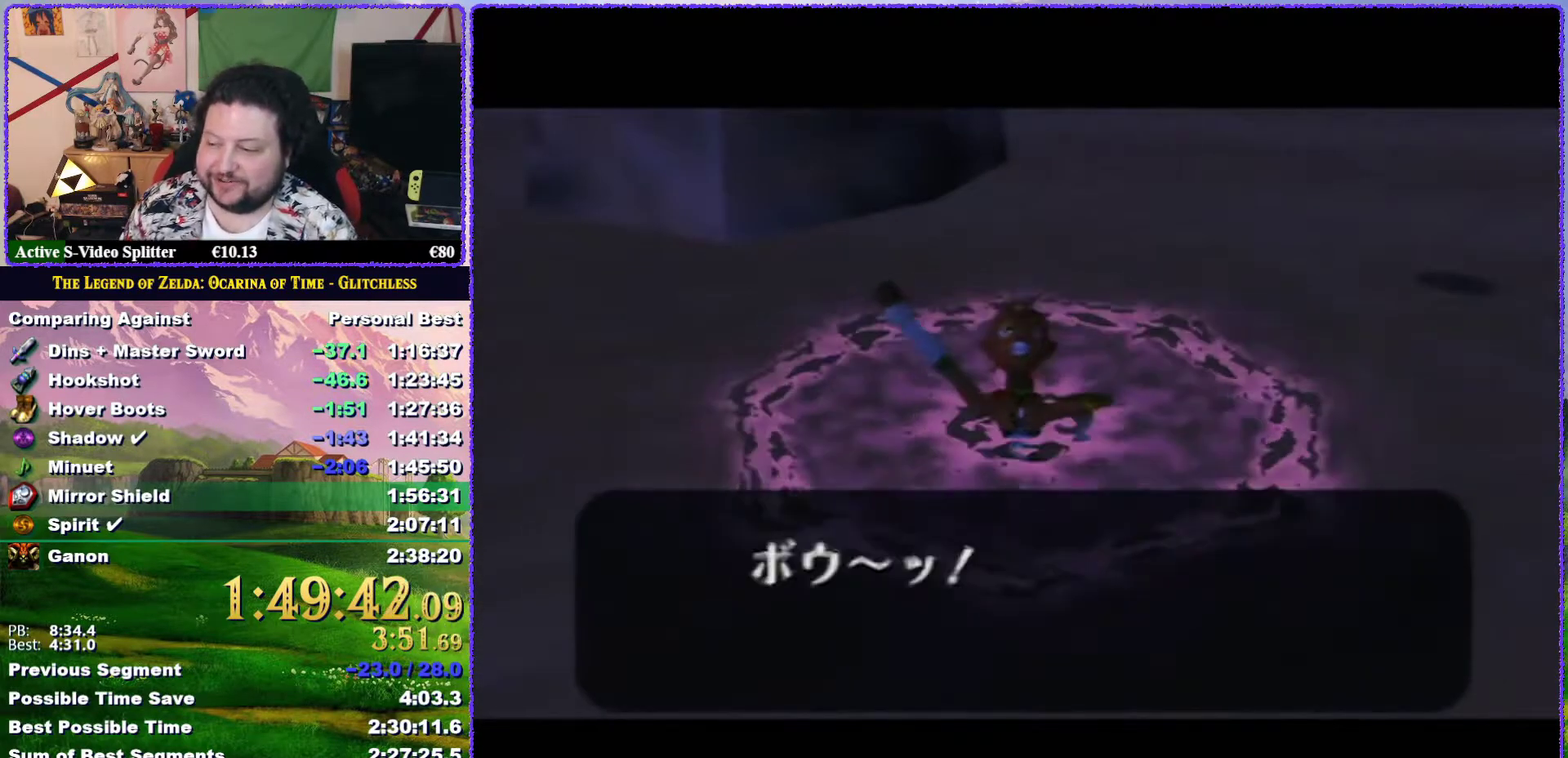
{"buttons": ["A"], "left_stick": "center", "events": [[117, "B", "up"], [150, "A", "down"], [200, "A", "up"], [300, "A", "down"], [300, "B", "down"], [367, "A", "up"], [467, "A", "down"], [467, "B", "up"]]}
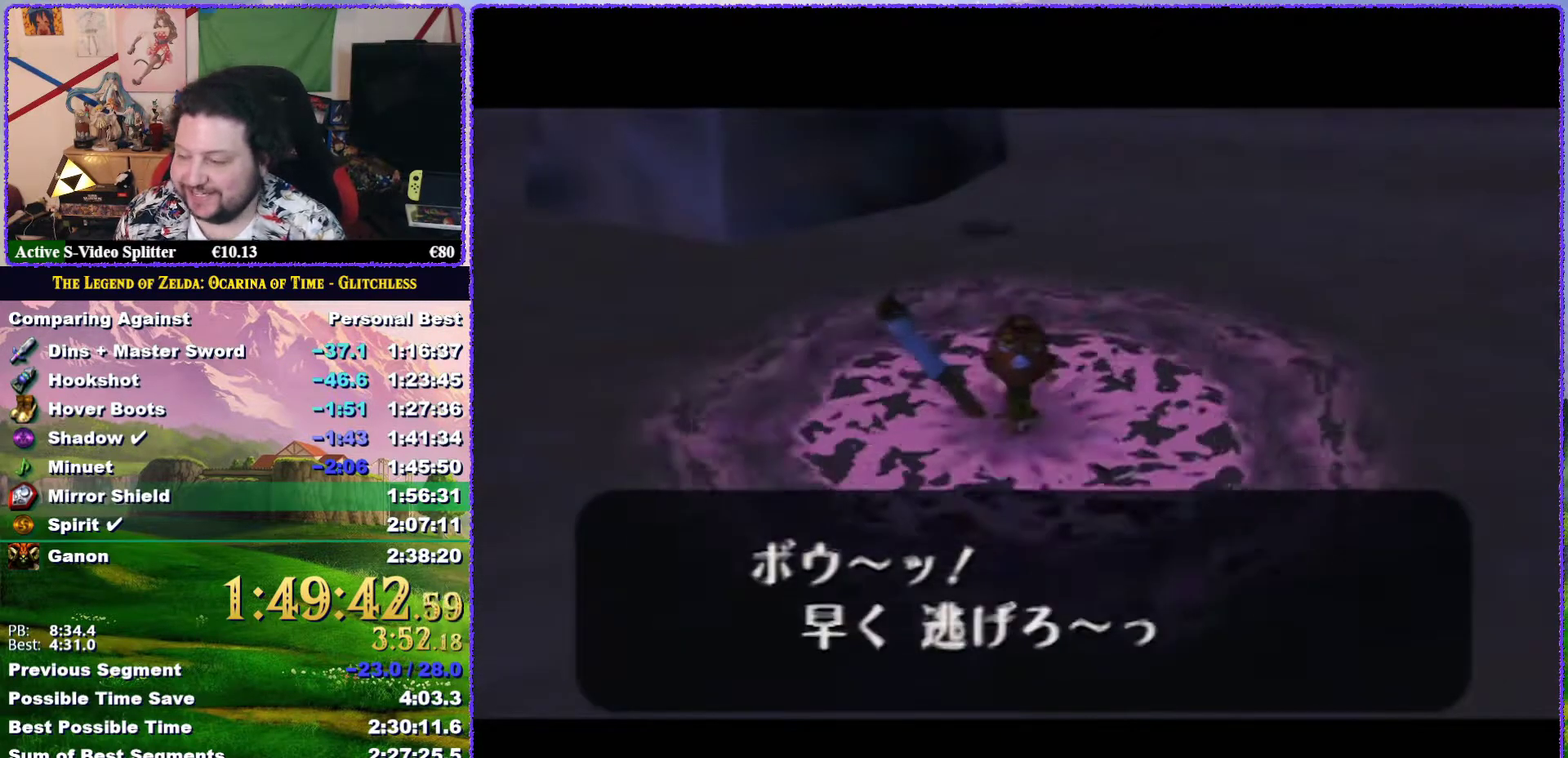
{"buttons": ["A"], "left_stick": "center", "events": [[33, "A", "up"], [100, "A", "down"], [150, "A", "up"], [183, "B", "down"], [250, "B", "up"], [317, "B", "down"], [367, "A", "down"], [367, "B", "up"], [433, "A", "up"], [433, "B", "down"], [500, "A", "down"], [500, "B", "up"]]}
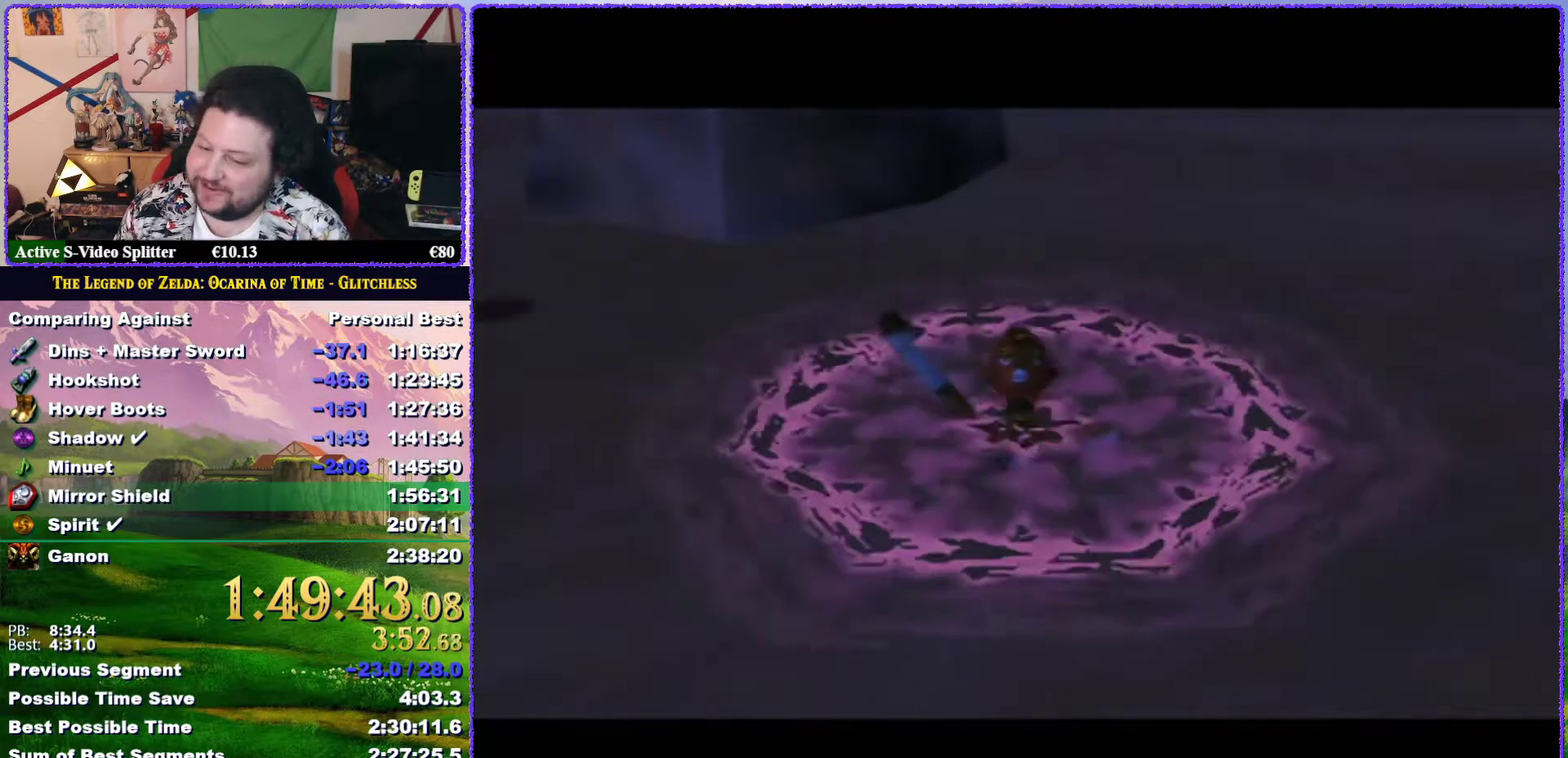
{"buttons": [], "left_stick": "center", "events": [[100, "A", "up"], [150, "A", "down"], [250, "A", "up"], [400, "B", "down"], [433, "A", "down"], [500, "A", "up"], [500, "B", "up"]]}
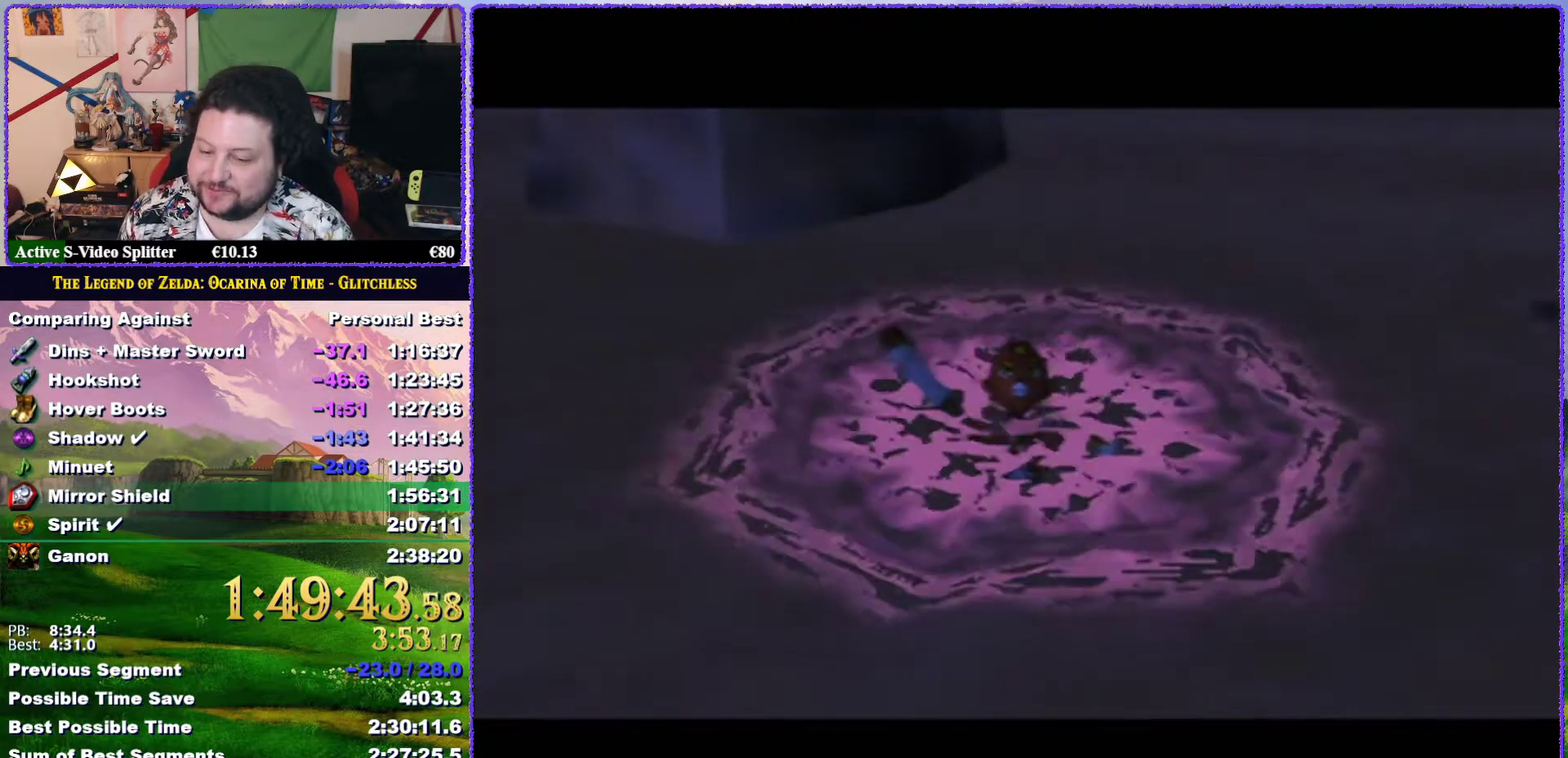
{"buttons": ["B"], "left_stick": "center", "events": [[67, "B", "down"], [117, "B", "up"], [183, "B", "down"], [217, "A", "down"], [250, "B", "up"], [317, "A", "up"], [317, "B", "down"], [383, "A", "down"], [383, "B", "up"], [467, "A", "up"], [467, "B", "down"]]}
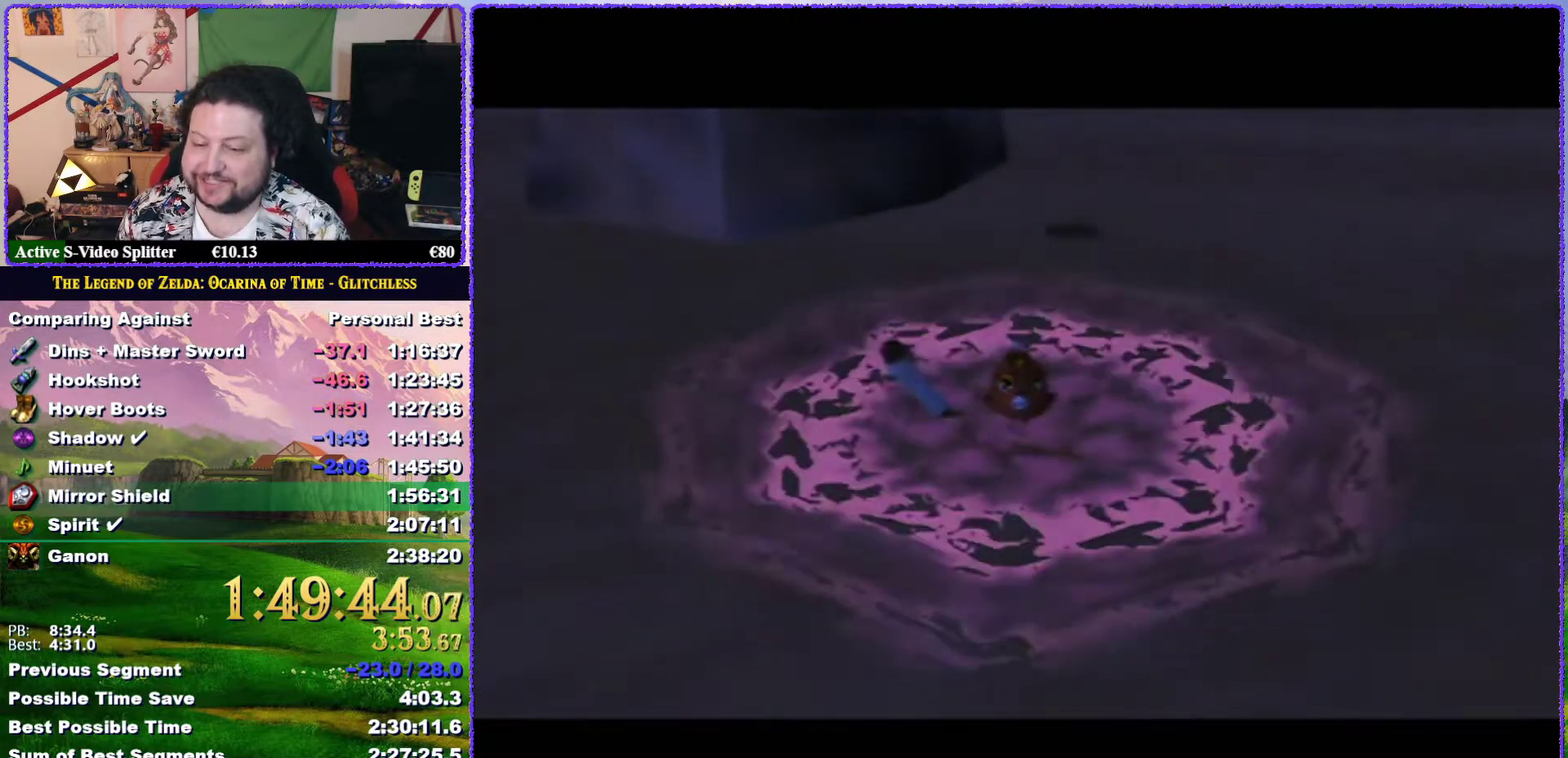
{"buttons": [], "left_stick": "center", "events": [[33, "A", "down"], [67, "B", "up"], [133, "A", "up"], [133, "B", "down"], [183, "A", "down"], [183, "B", "up"], [250, "B", "down"], [283, "A", "up"], [317, "B", "up"], [333, "A", "down"], [367, "B", "down"], [433, "A", "up"], [433, "B", "up"]]}
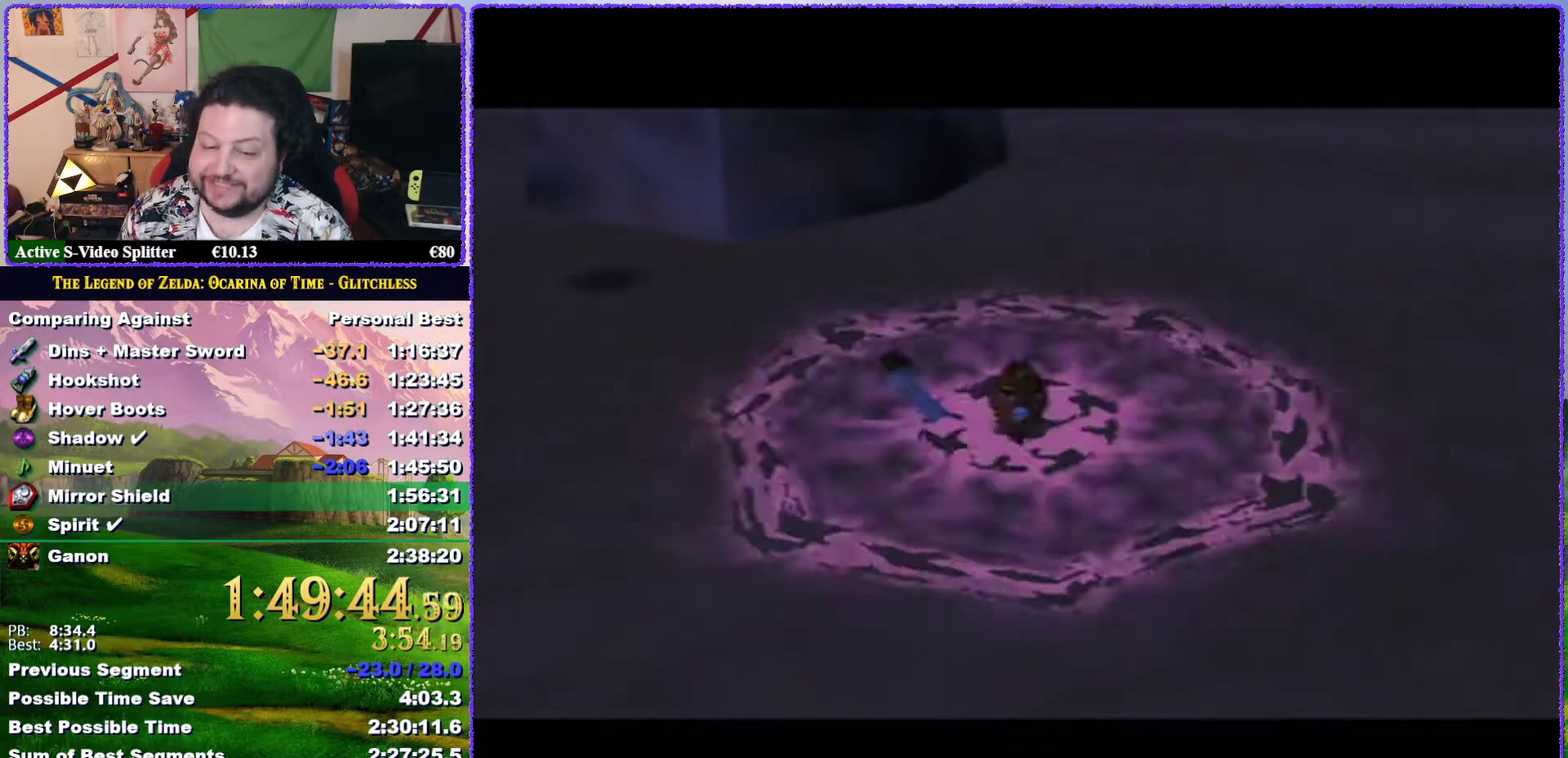
{"buttons": ["A"], "left_stick": "center", "events": [[33, "A", "down"], [33, "B", "down"], [67, "B", "up"], [100, "A", "up"], [167, "A", "down"], [217, "A", "up"], [283, "B", "down"], [317, "A", "down"], [350, "B", "up"], [400, "A", "up"], [400, "B", "down"], [467, "B", "up"], [483, "A", "down"]]}
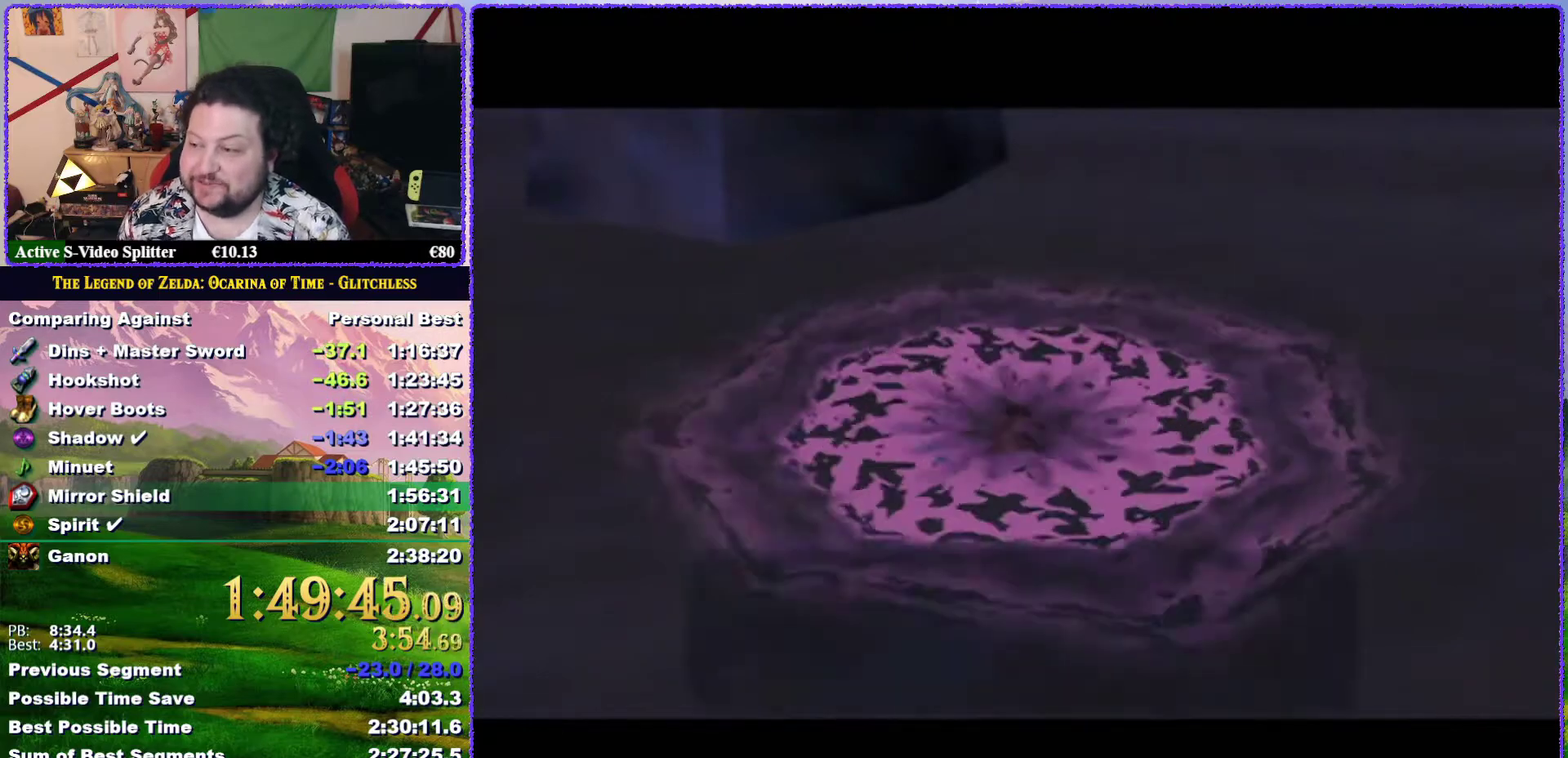
{"buttons": [], "left_stick": "center", "events": [[17, "A", "up"], [17, "B", "down"], [100, "B", "up"], [117, "A", "down"], [150, "B", "down"], [217, "A", "up"], [217, "B", "up"], [283, "A", "down"], [283, "B", "down"], [350, "A", "up"], [350, "B", "up"], [417, "B", "down"], [433, "A", "down"], [467, "B", "up"], [483, "A", "up"]]}
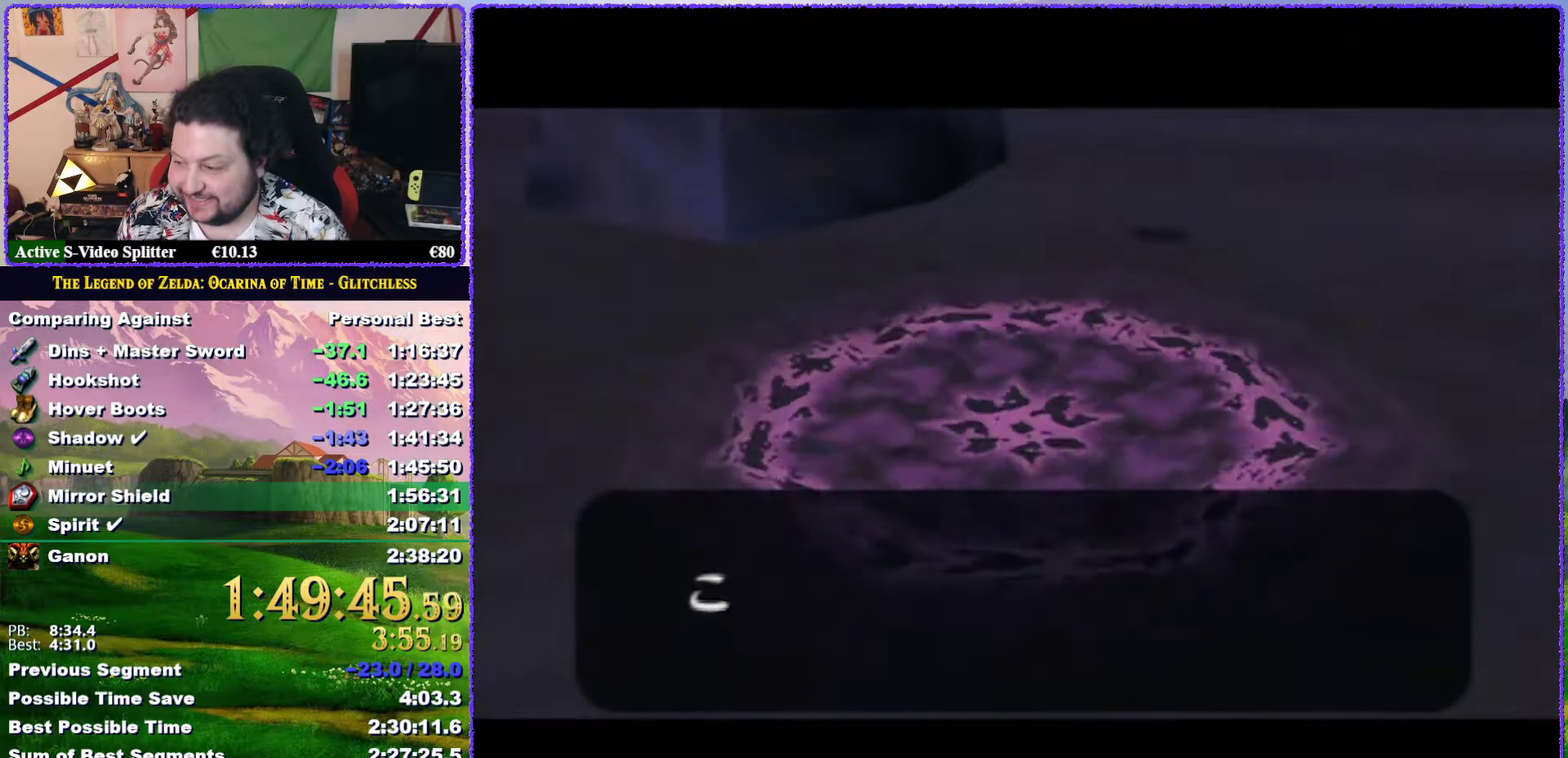
{"buttons": ["A", "B"], "left_stick": "center", "events": [[33, "B", "down"], [100, "A", "down"], [100, "B", "up"], [167, "A", "up"], [217, "A", "down"], [283, "A", "up"], [283, "B", "down"], [333, "B", "up"], [400, "B", "down"], [500, "A", "down"]]}
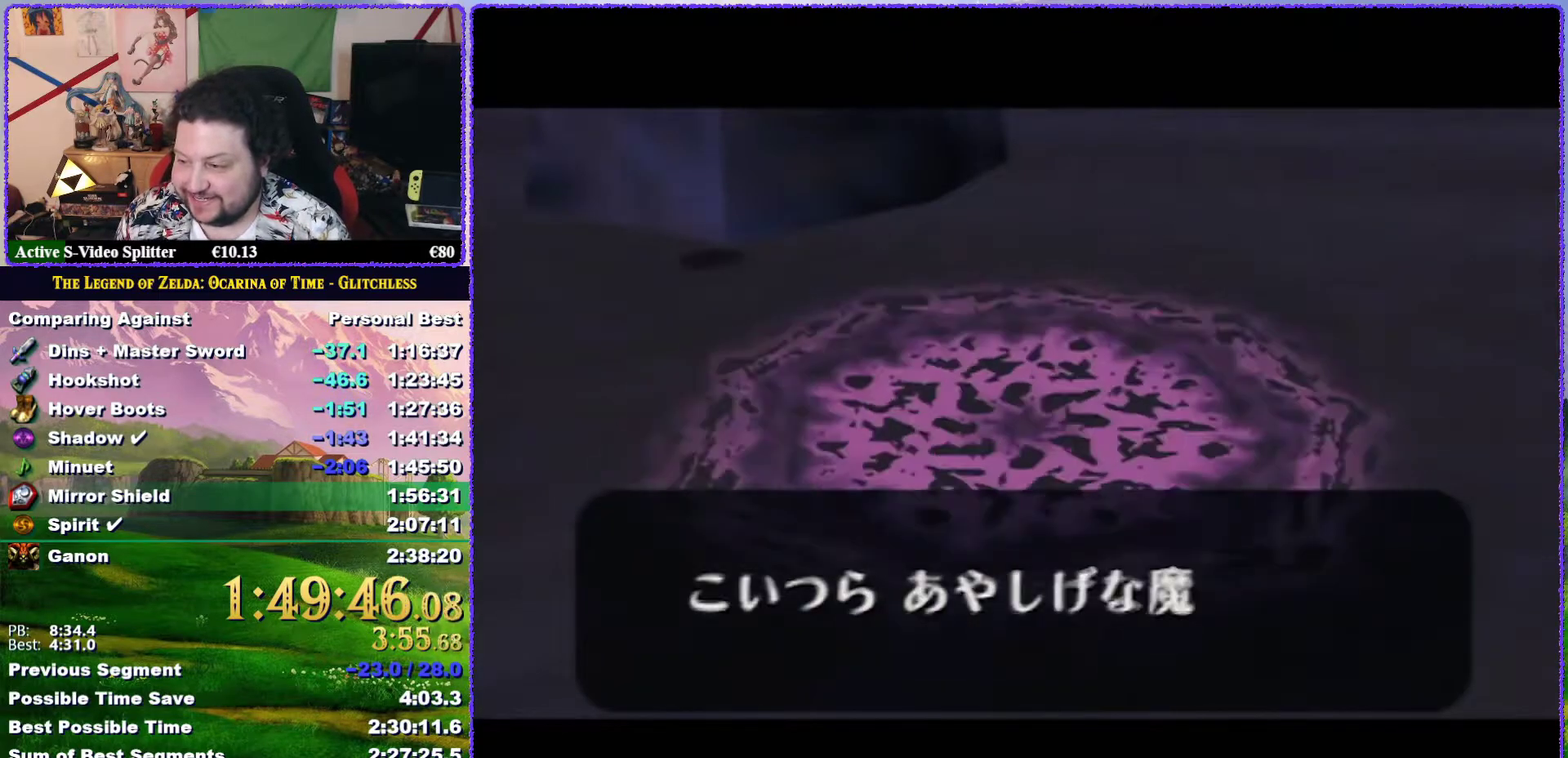
{"buttons": ["B"], "left_stick": "center", "events": [[100, "A", "up"], [150, "B", "up"], [250, "B", "down"], [283, "A", "down"], [317, "B", "up"], [350, "A", "up"], [500, "B", "down"]]}
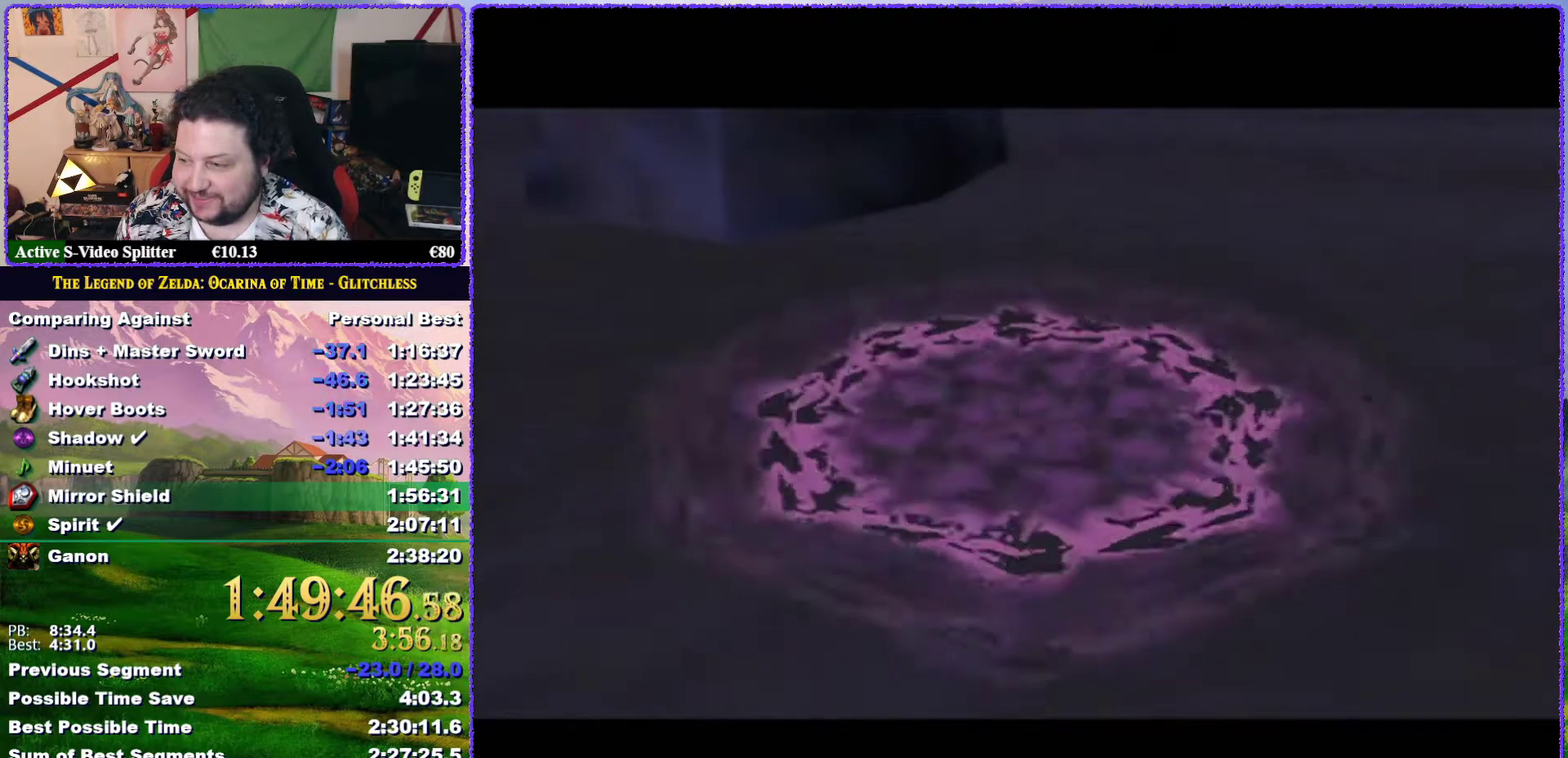
{"buttons": ["B"], "left_stick": "center", "events": [[67, "A", "down"], [67, "B", "up"], [117, "A", "up"], [117, "B", "down"], [183, "A", "down"], [183, "B", "up"], [250, "A", "up"], [500, "B", "down"]]}
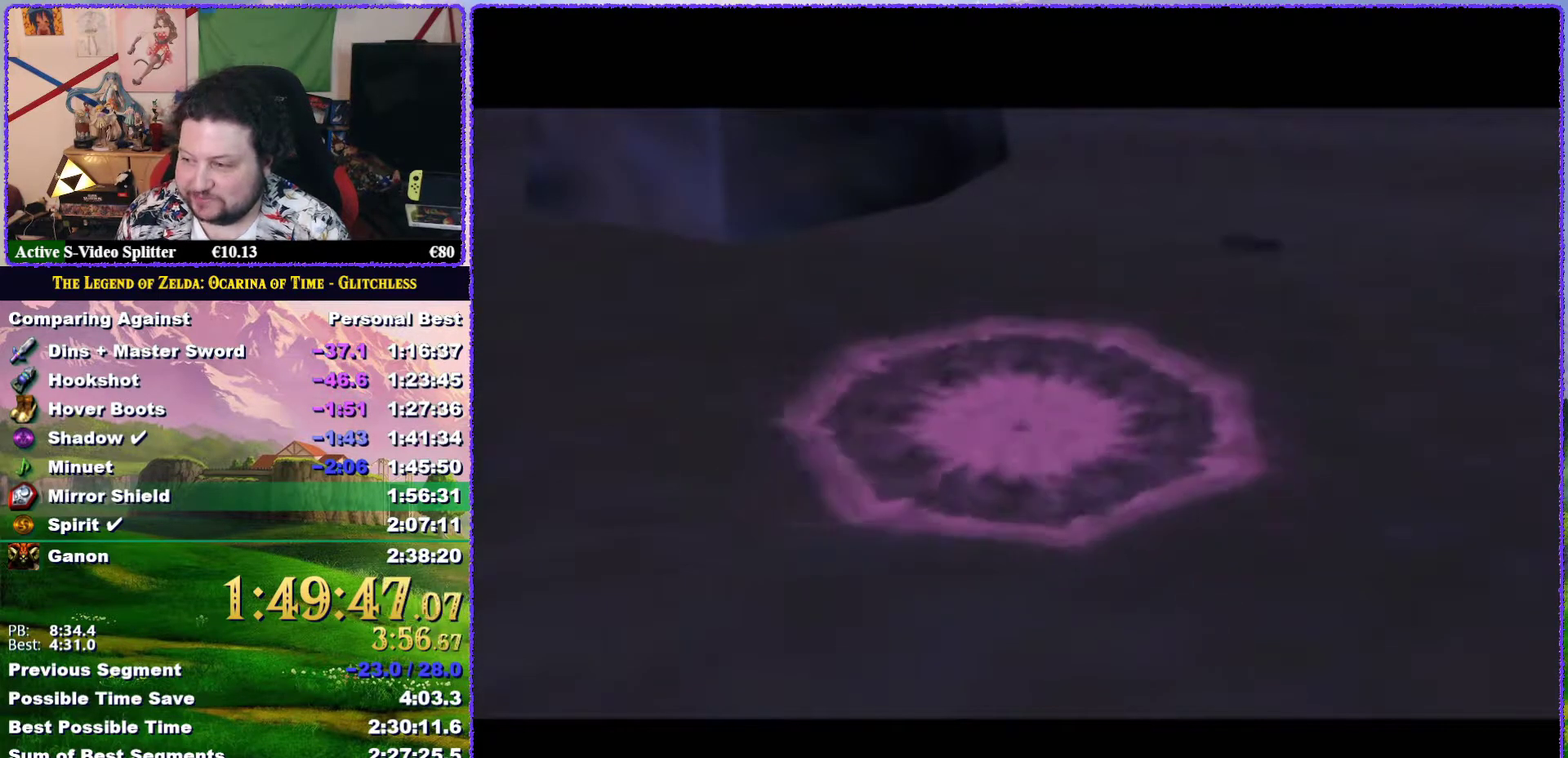
{"buttons": [], "left_stick": "center", "events": [[67, "B", "up"], [117, "A", "down"], [117, "B", "down"], [183, "A", "up"], [183, "B", "up"], [267, "B", "down"], [317, "B", "up"], [400, "B", "down"], [433, "A", "down"], [450, "B", "up"], [500, "A", "up"]]}
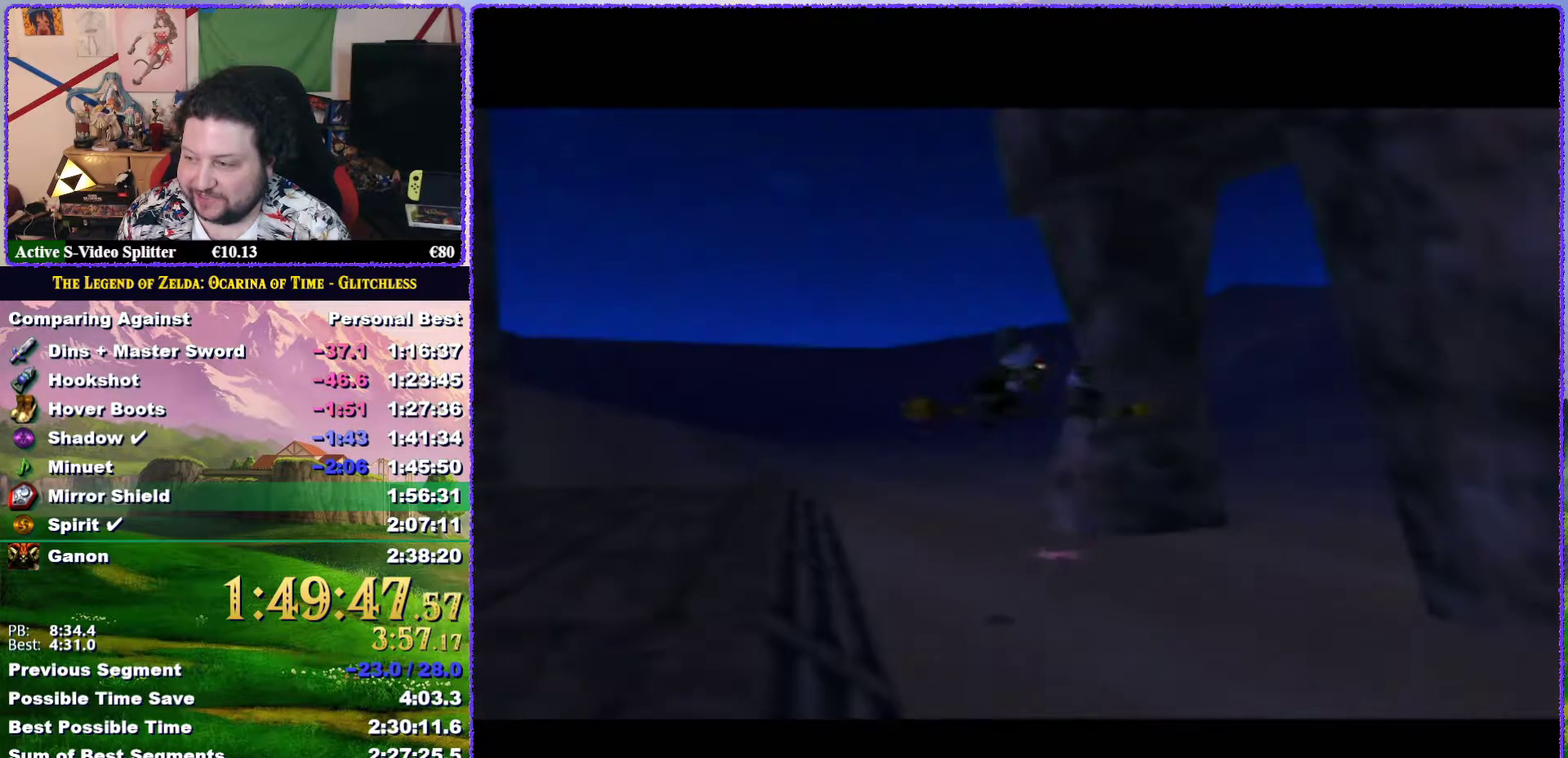
{"buttons": [], "left_stick": "center", "events": [[33, "B", "down"], [100, "A", "down"], [100, "B", "up"], [150, "A", "up"], [150, "B", "down"], [217, "B", "up"], [250, "A", "down"], [317, "A", "up"], [383, "A", "down"], [433, "A", "up"]]}
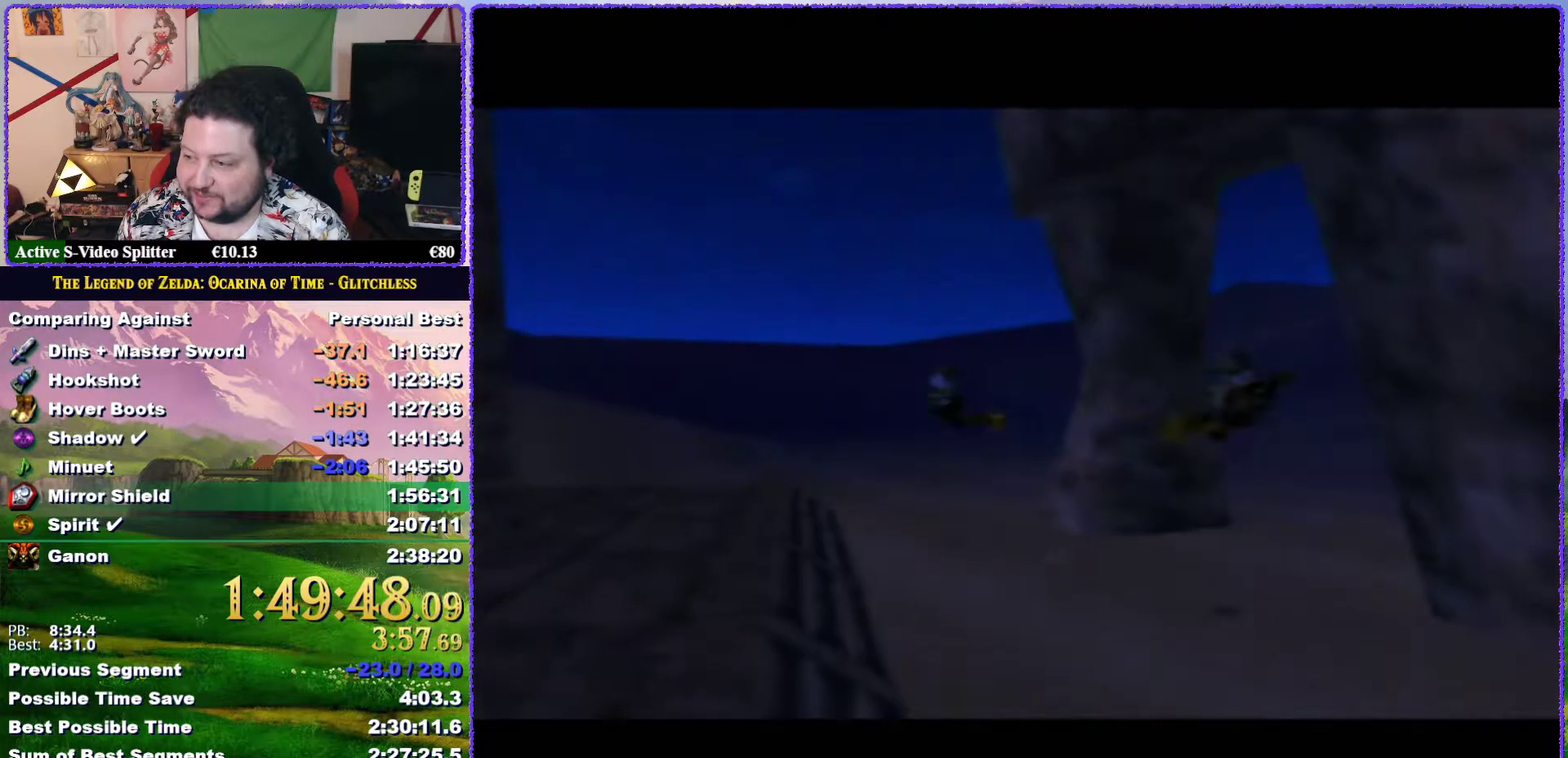
{"buttons": ["B"], "left_stick": "center", "events": [[33, "A", "down"], [67, "B", "down"], [117, "A", "up"], [117, "B", "up"], [183, "A", "down"], [183, "B", "down"], [250, "B", "up"], [283, "A", "up"], [350, "B", "down"], [367, "A", "down"], [400, "B", "up"], [433, "A", "up"], [467, "B", "down"]]}
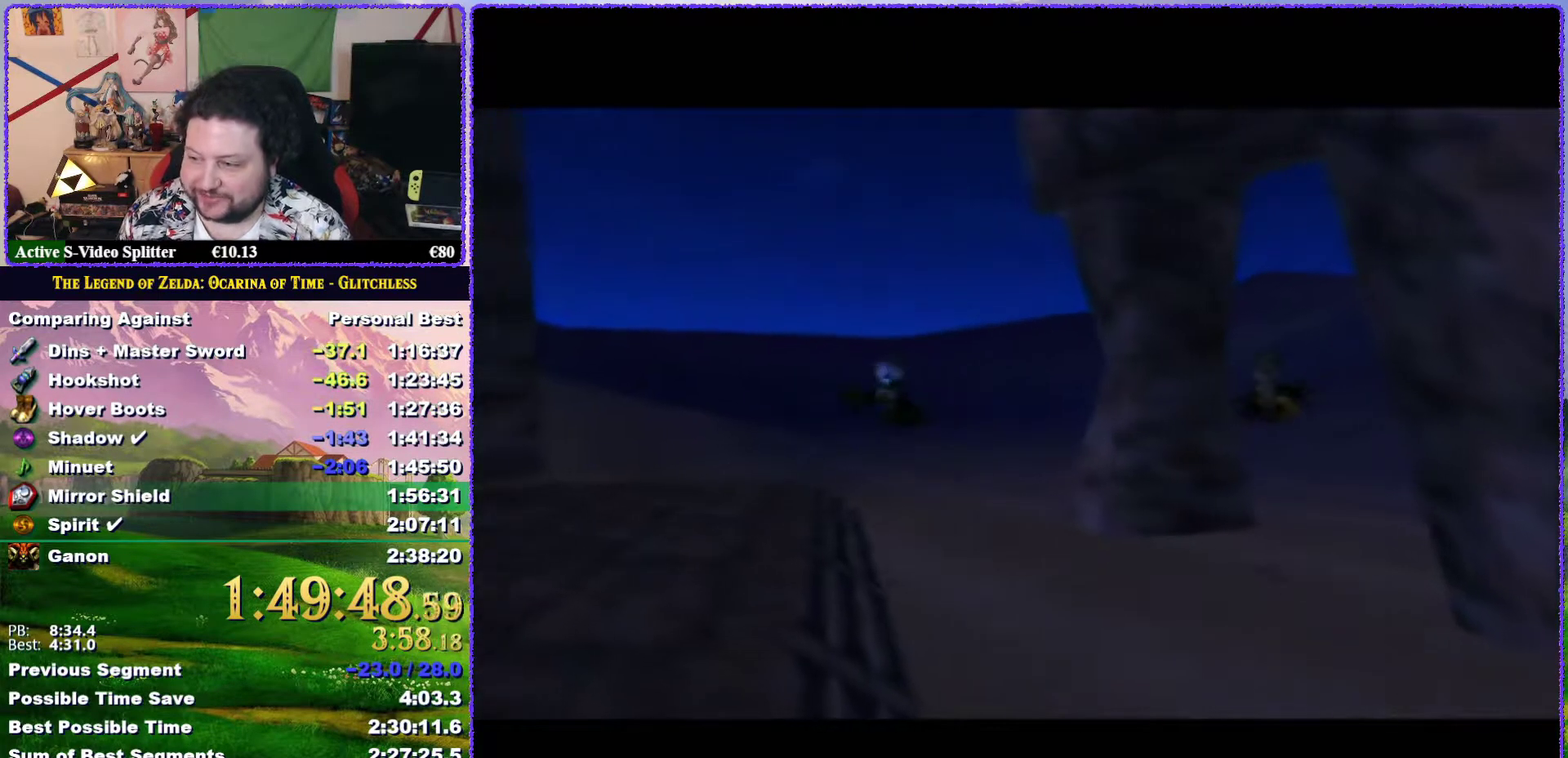
{"buttons": ["A"], "left_stick": "center", "events": [[17, "A", "down"], [17, "B", "up"], [83, "A", "up"], [117, "B", "down"], [150, "A", "down"], [183, "B", "up"], [250, "A", "up"], [317, "A", "down"], [383, "A", "up"], [500, "A", "down"]]}
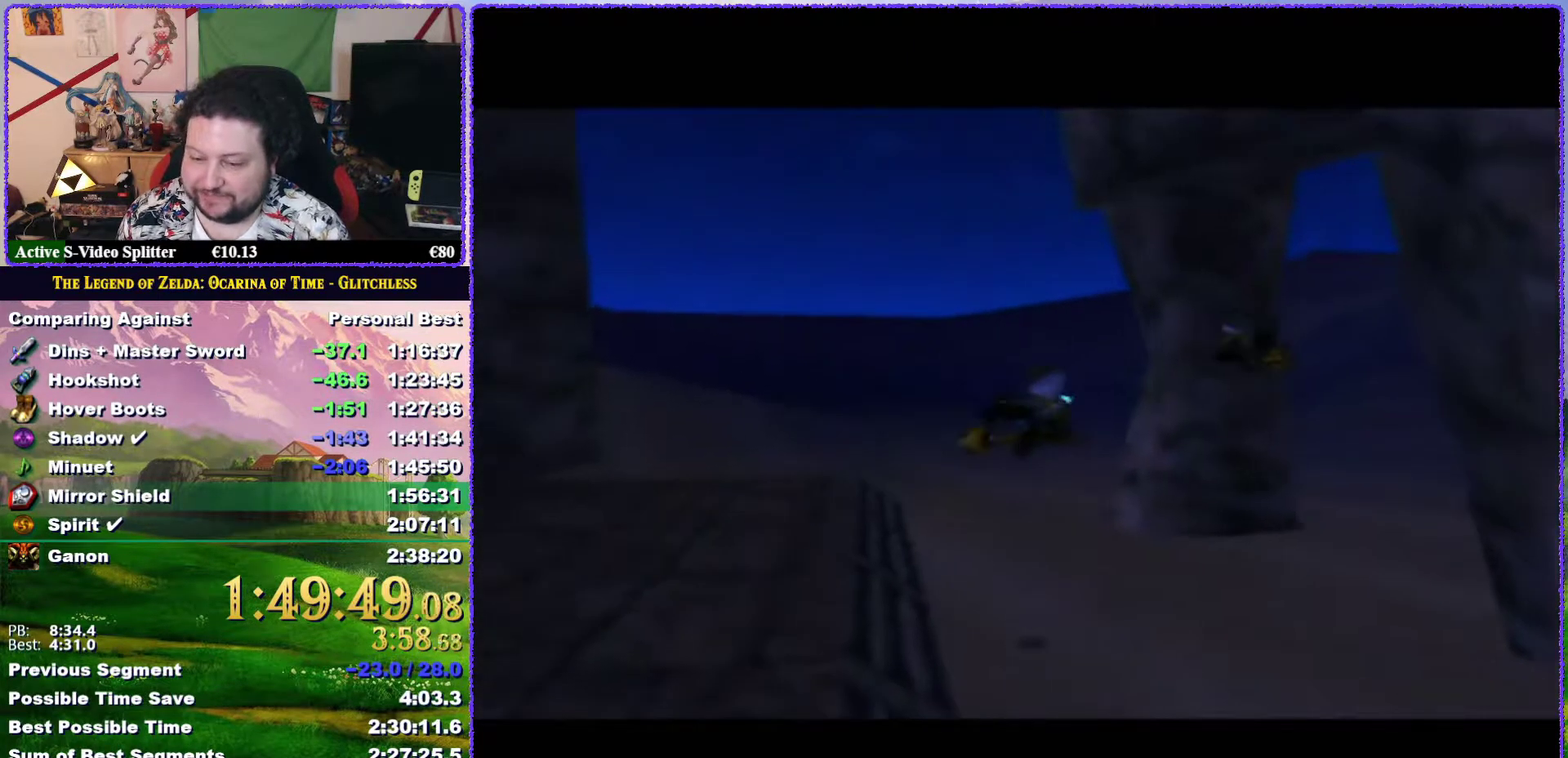
{"buttons": [], "left_stick": "center", "events": [[67, "A", "up"], [117, "A", "down"], [117, "B", "down"], [183, "A", "up"], [183, "B", "up"], [433, "A", "down"], [500, "A", "up"]]}
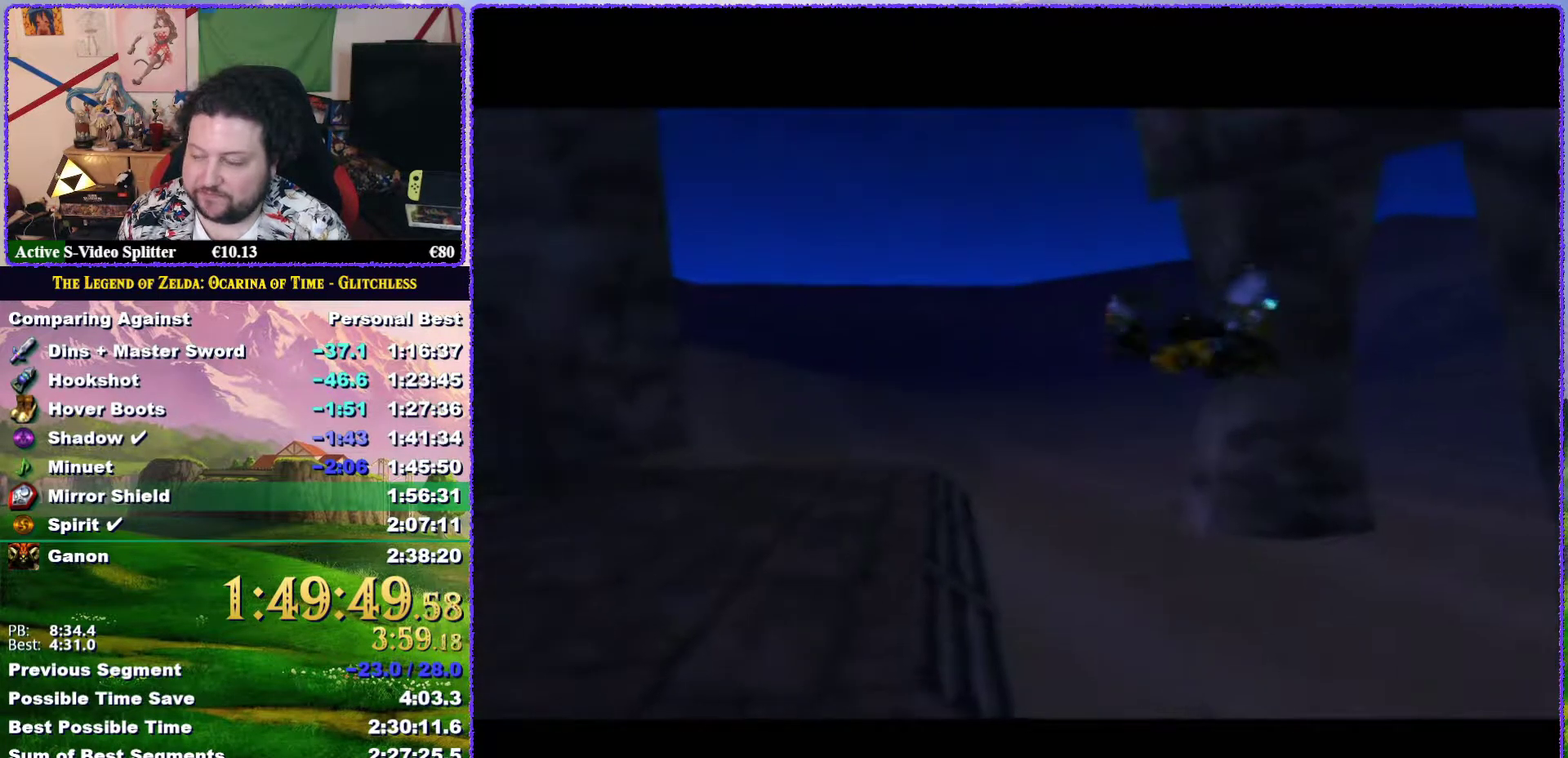
{"buttons": [], "left_stick": "center", "events": [[17, "B", "down"], [100, "A", "down"], [100, "B", "up"], [150, "A", "up"], [150, "B", "down"], [233, "A", "down"], [233, "B", "up"], [300, "A", "up"], [300, "B", "down"], [350, "B", "up"], [400, "A", "down"], [433, "B", "down"], [467, "A", "up"], [483, "B", "up"]]}
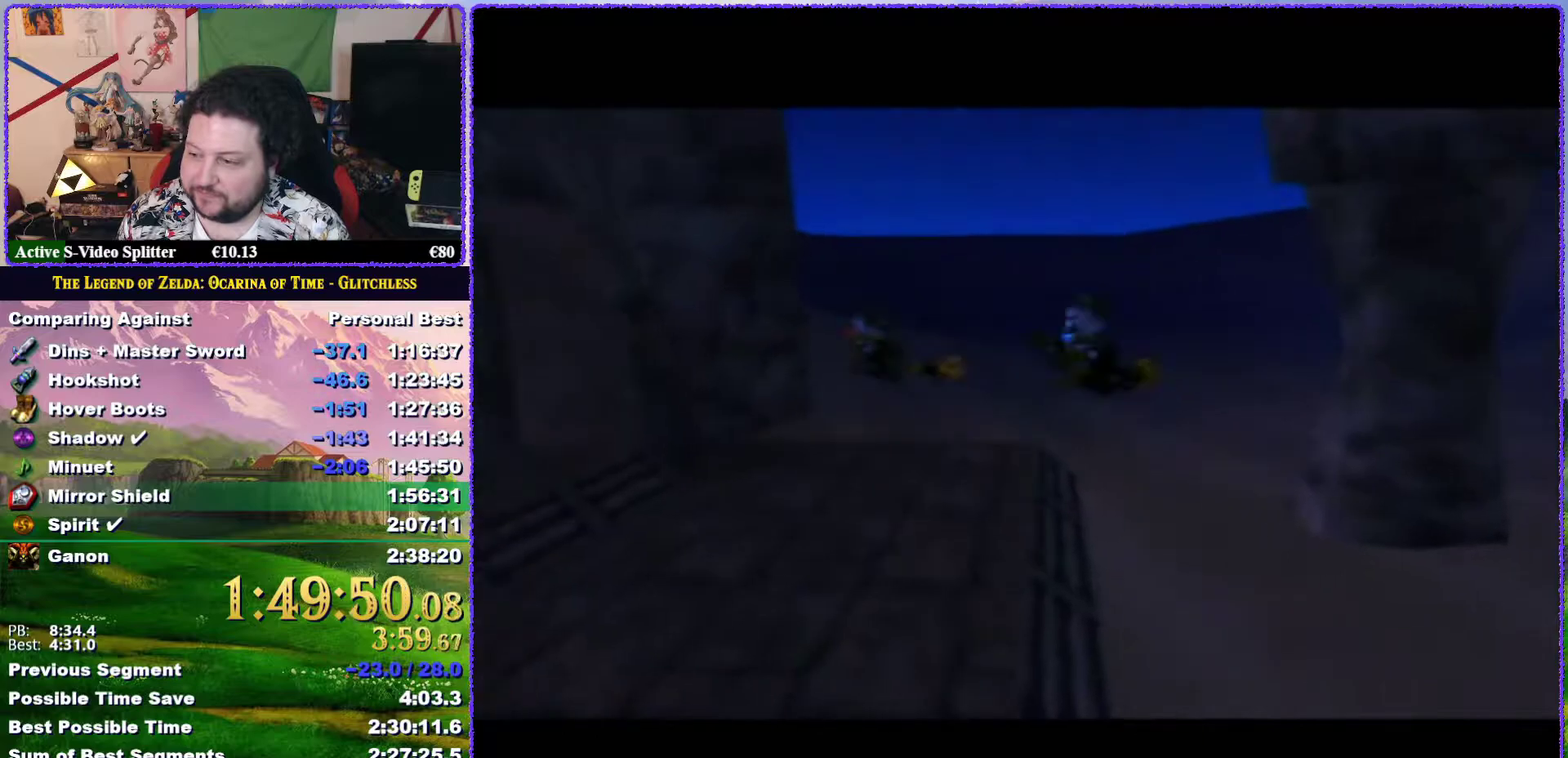
{"buttons": ["A"], "left_stick": "center", "events": [[67, "A", "down"], [67, "B", "down"], [100, "A", "up"], [133, "B", "up"], [167, "A", "down"], [167, "B", "down"], [250, "A", "up"], [250, "B", "up"], [317, "B", "down"], [350, "A", "down"], [350, "B", "up"], [400, "A", "up"], [433, "B", "down"], [467, "A", "down"], [500, "B", "up"]]}
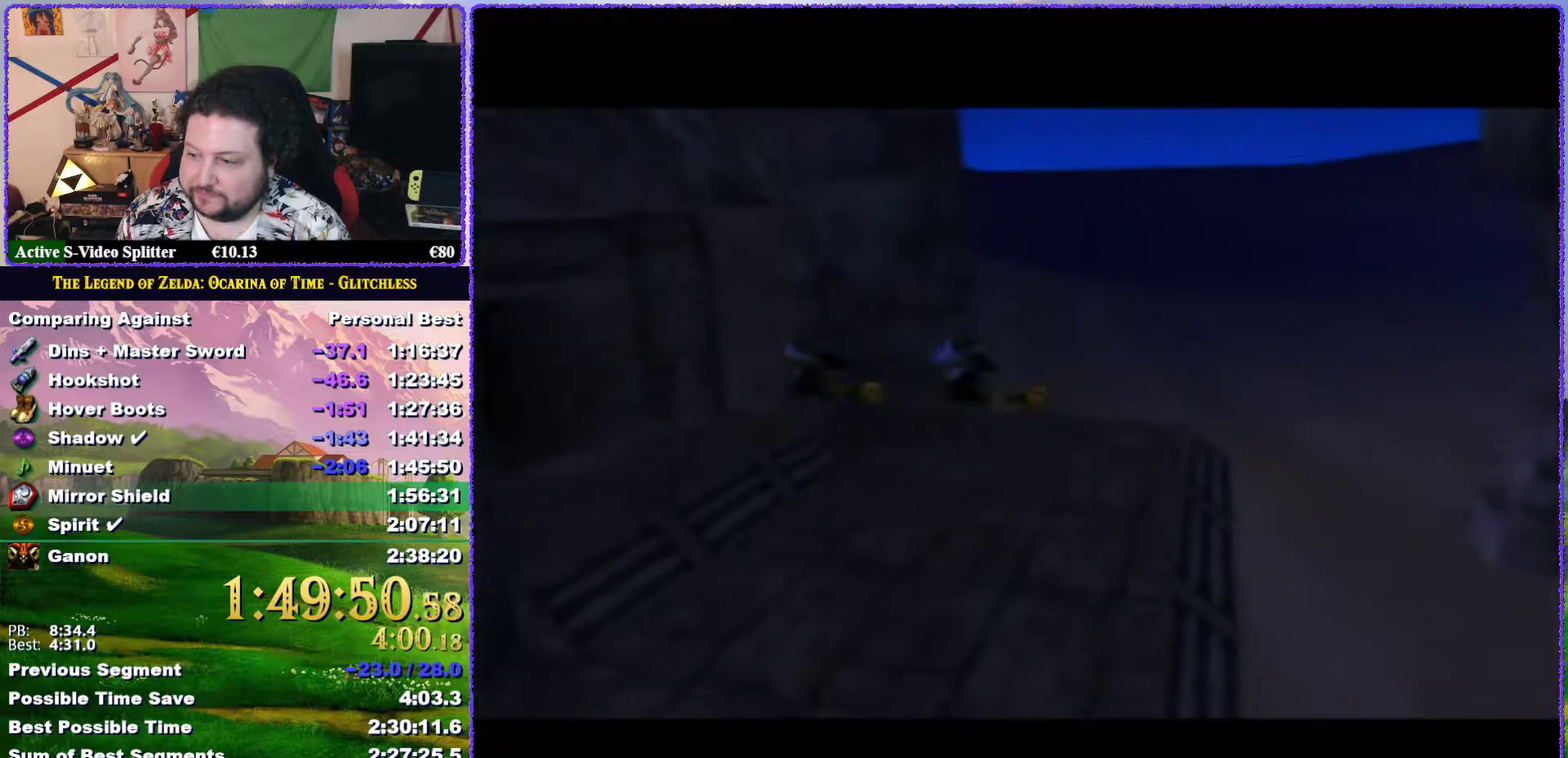
{"buttons": ["A"], "left_stick": "center", "events": [[33, "A", "up"], [33, "B", "down"], [83, "A", "down"], [83, "B", "up"], [150, "A", "up"], [150, "B", "down"], [217, "A", "down"], [217, "B", "up"], [283, "A", "up"], [283, "B", "down"], [317, "B", "up"], [350, "A", "down"], [383, "A", "up"], [383, "B", "down"], [467, "B", "up"], [483, "A", "down"]]}
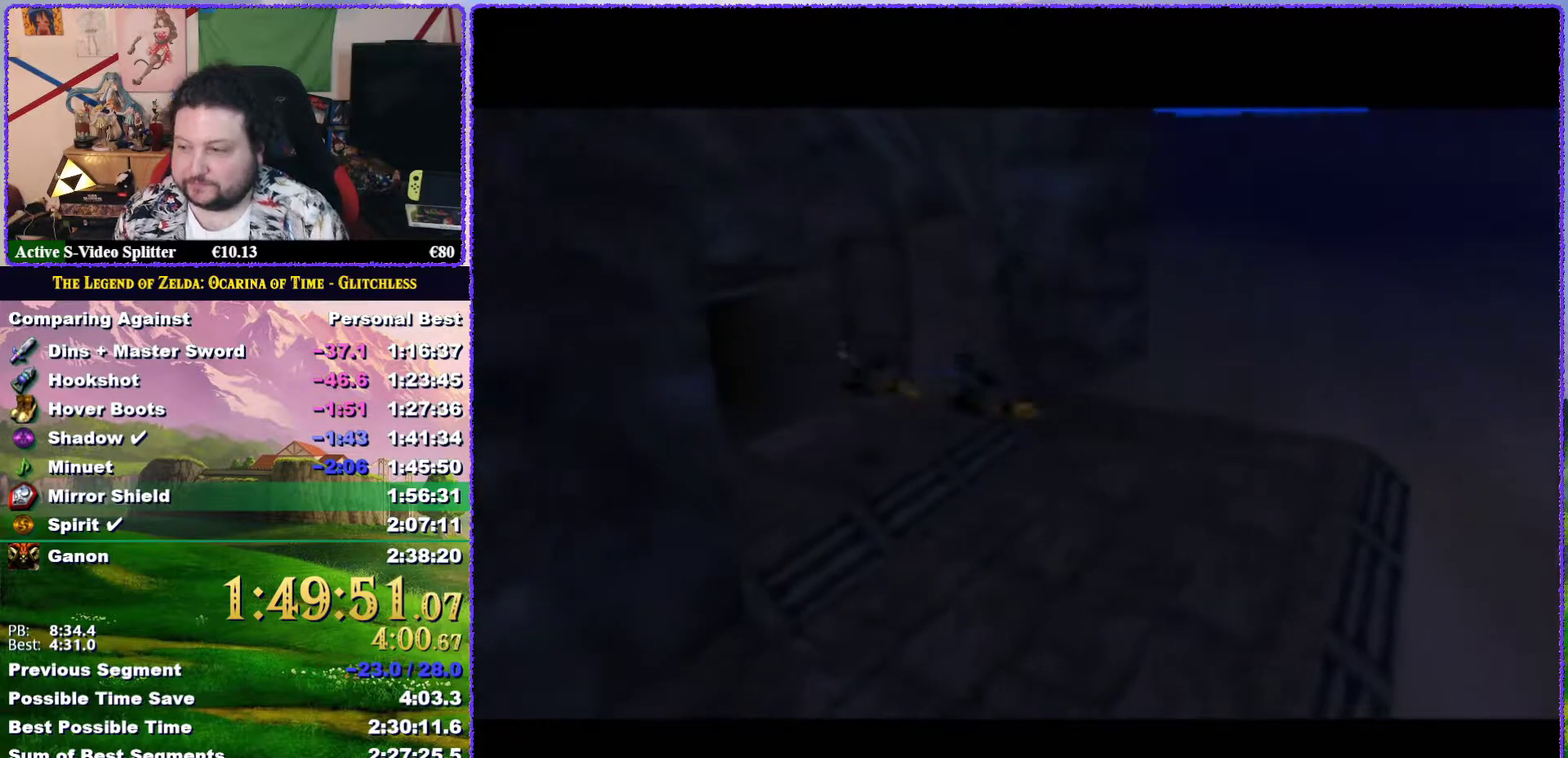
{"buttons": [], "left_stick": "center", "events": [[17, "A", "up"]]}